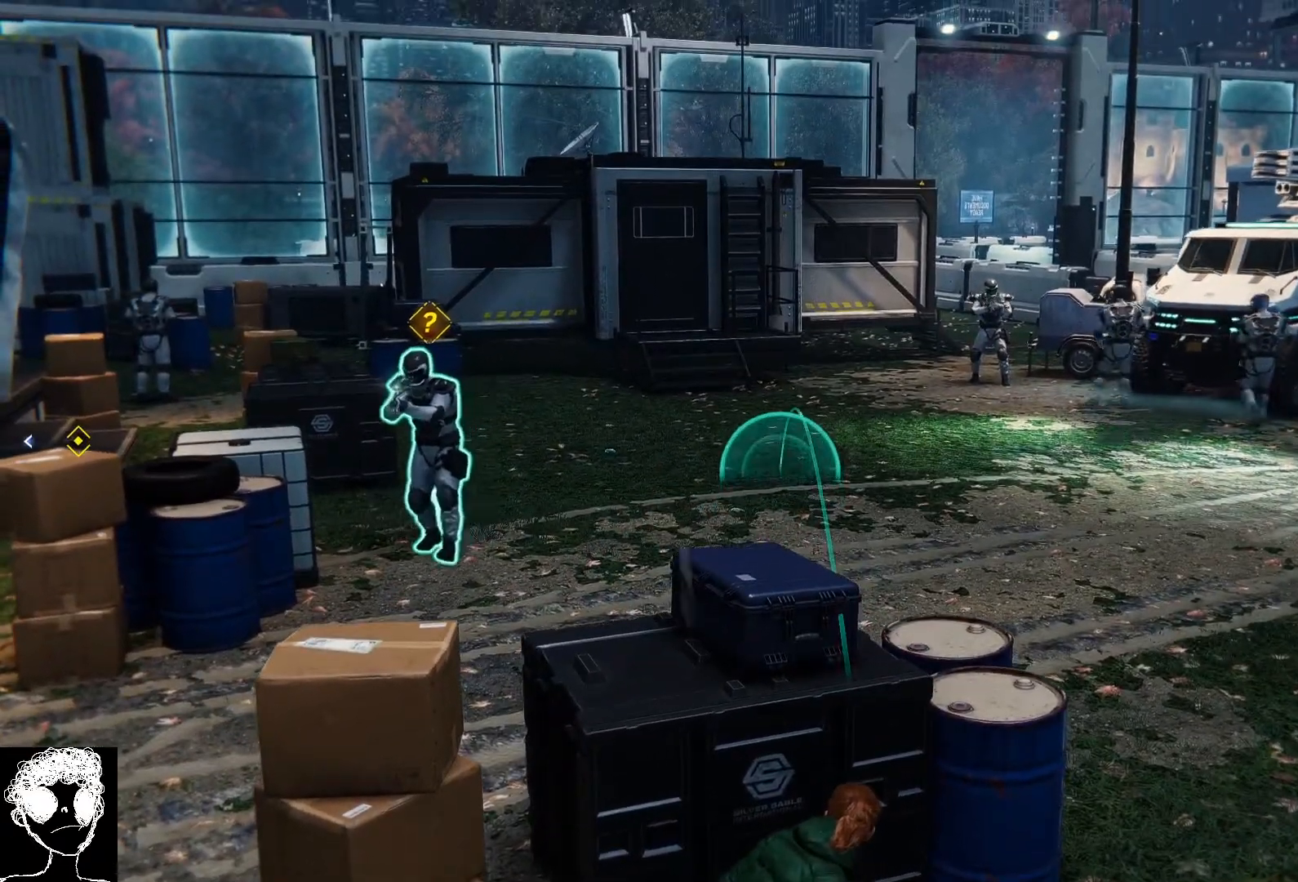
Gameplay with a controller (Xbox layout); each line is a JSON object with the inputs held at the frame after it. "events" lists button and stick changes between this image and that frame as [ms after this image, input, new state], when the widget could be followed in between.
{"buttons": ["L2"], "left_stick": "center", "right_stick": "center", "events": [[83, "R1", "up"]]}
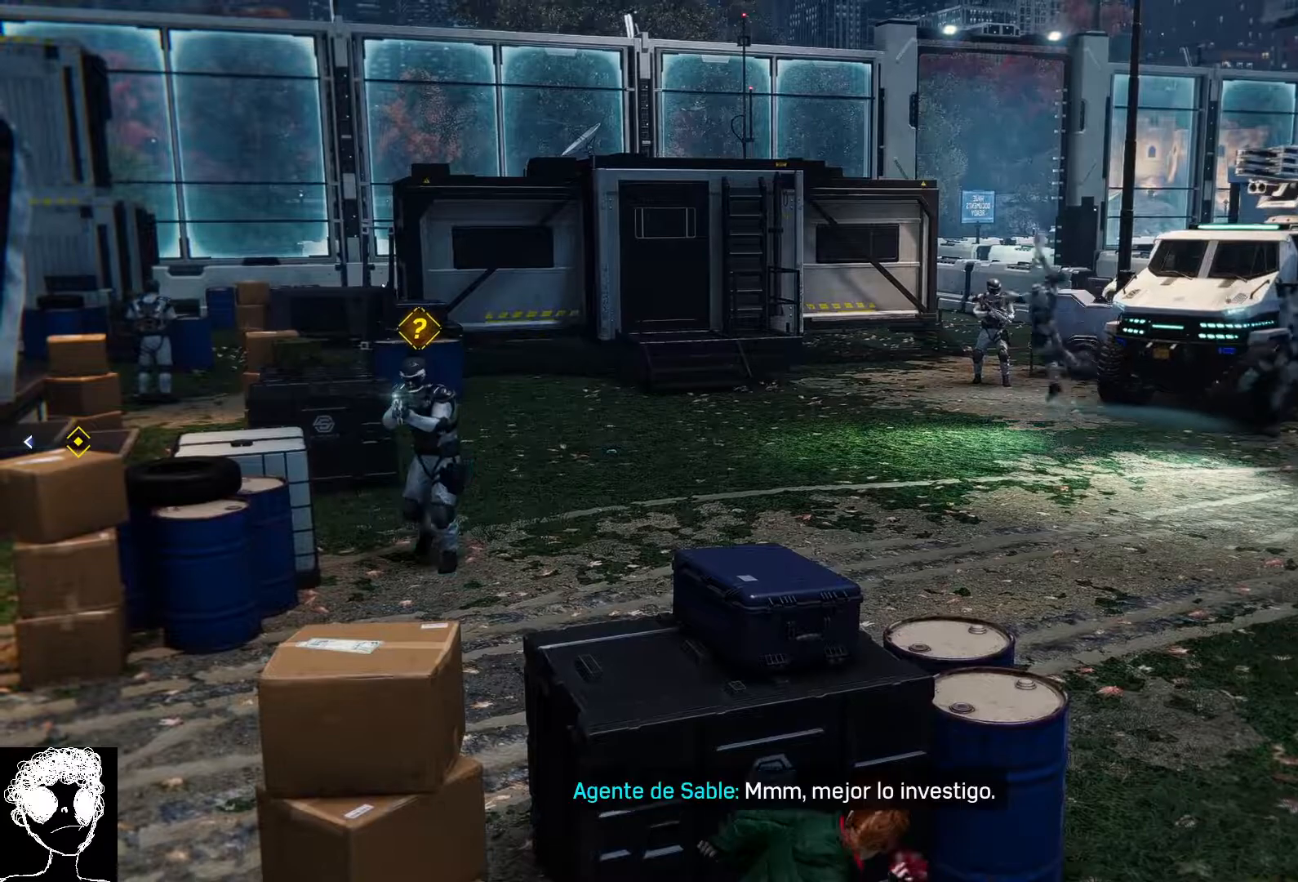
{"buttons": ["L2"], "left_stick": "center", "right_stick": "center", "events": []}
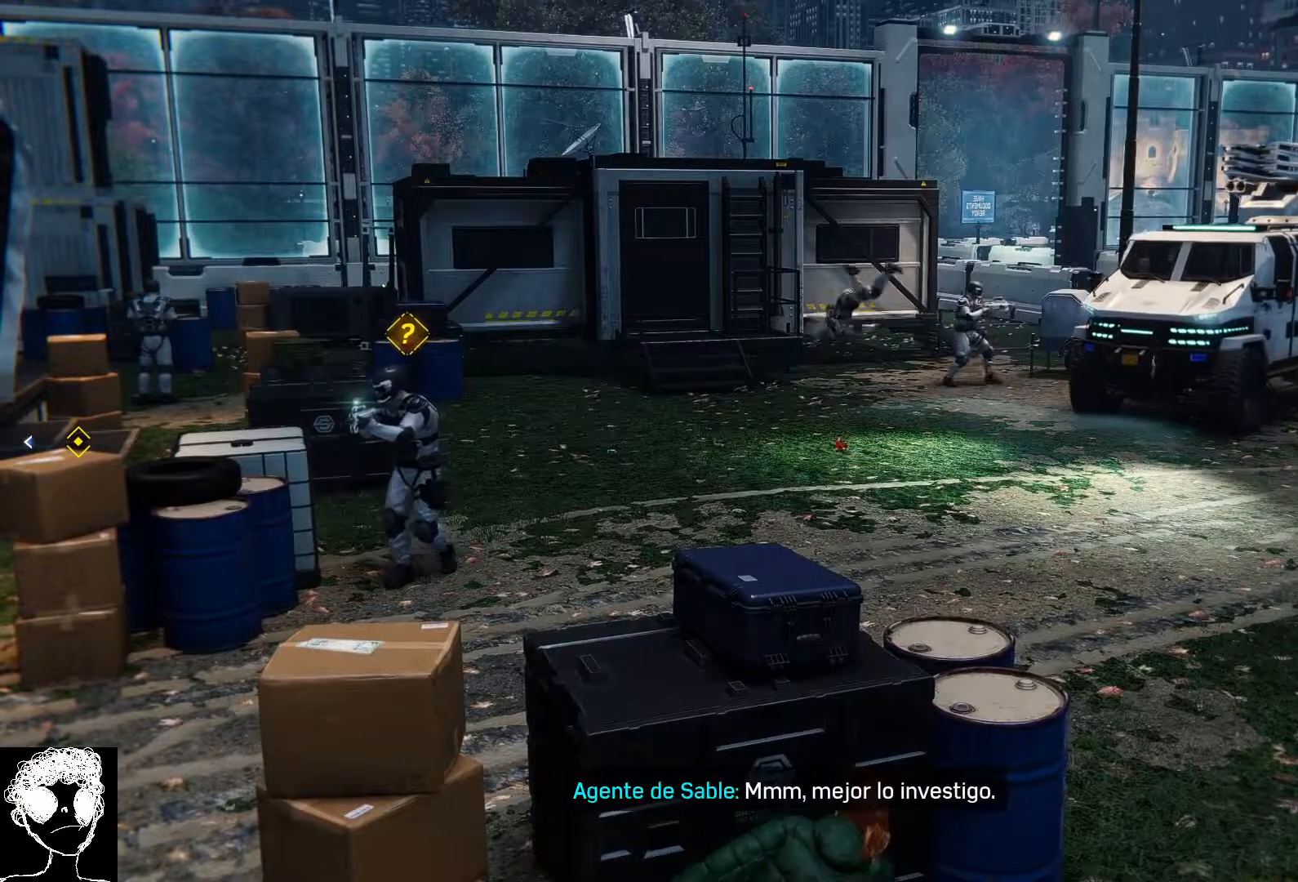
{"buttons": ["L2"], "left_stick": "center", "right_stick": "center", "events": []}
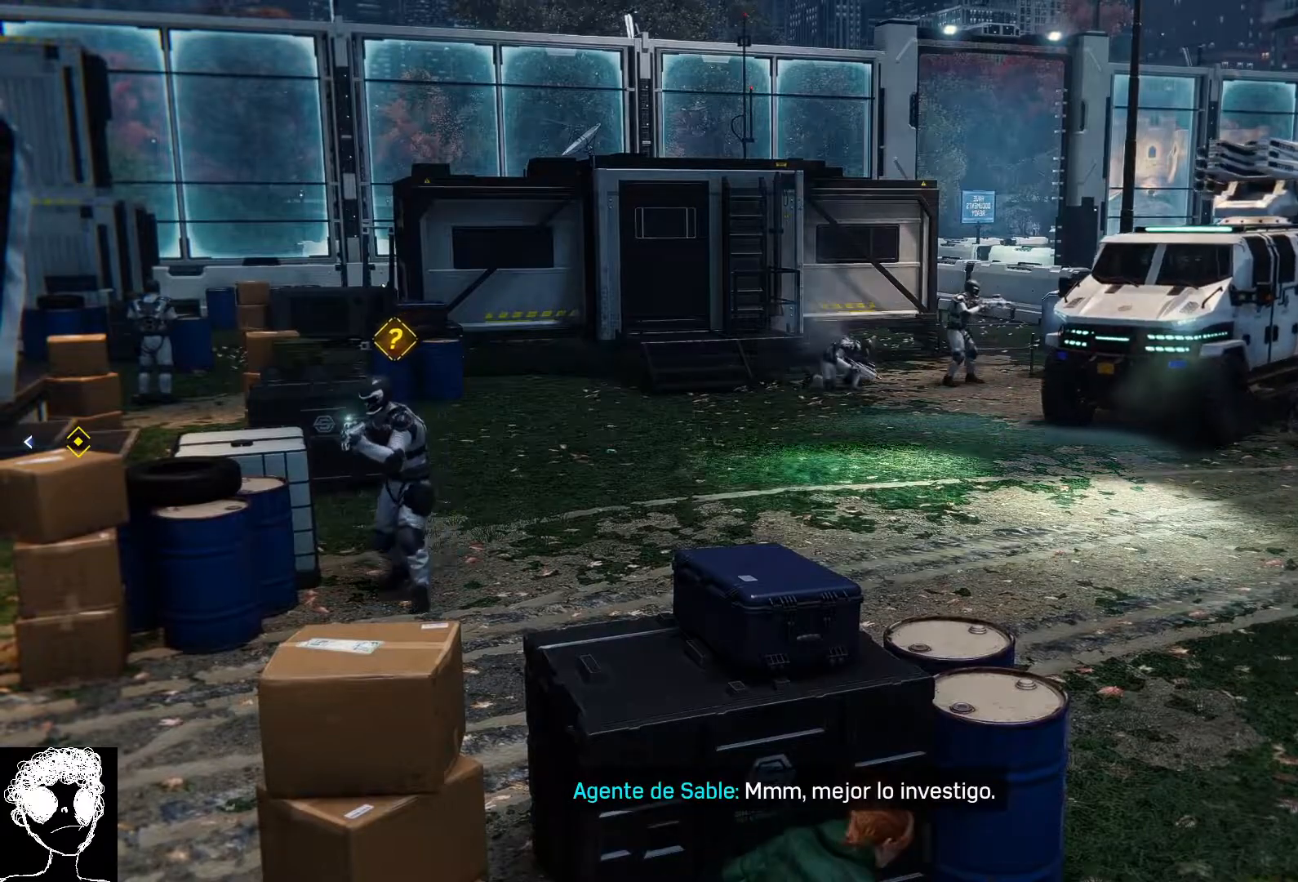
{"buttons": ["L2"], "left_stick": "center", "right_stick": "center", "events": []}
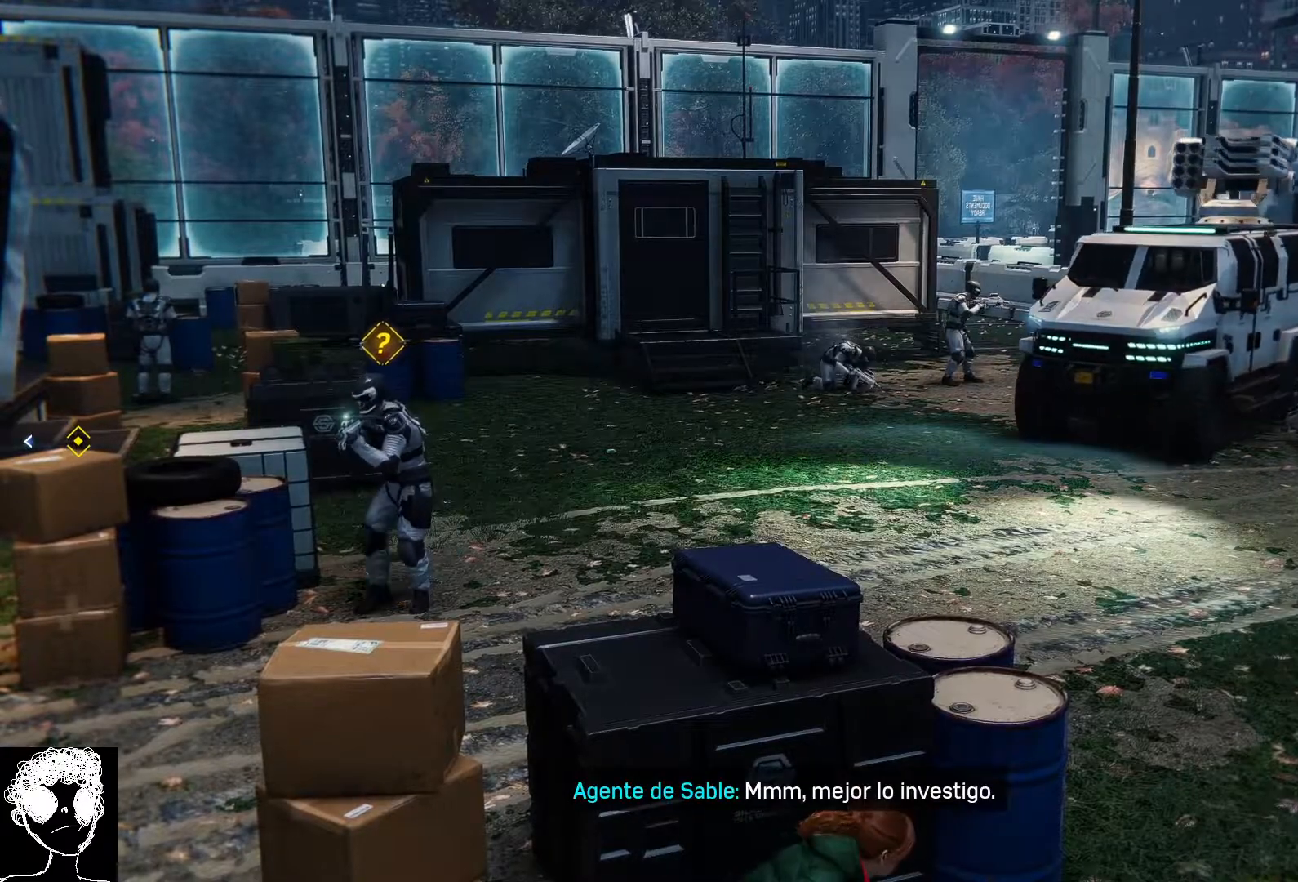
{"buttons": ["L2"], "left_stick": "center", "right_stick": "center", "events": []}
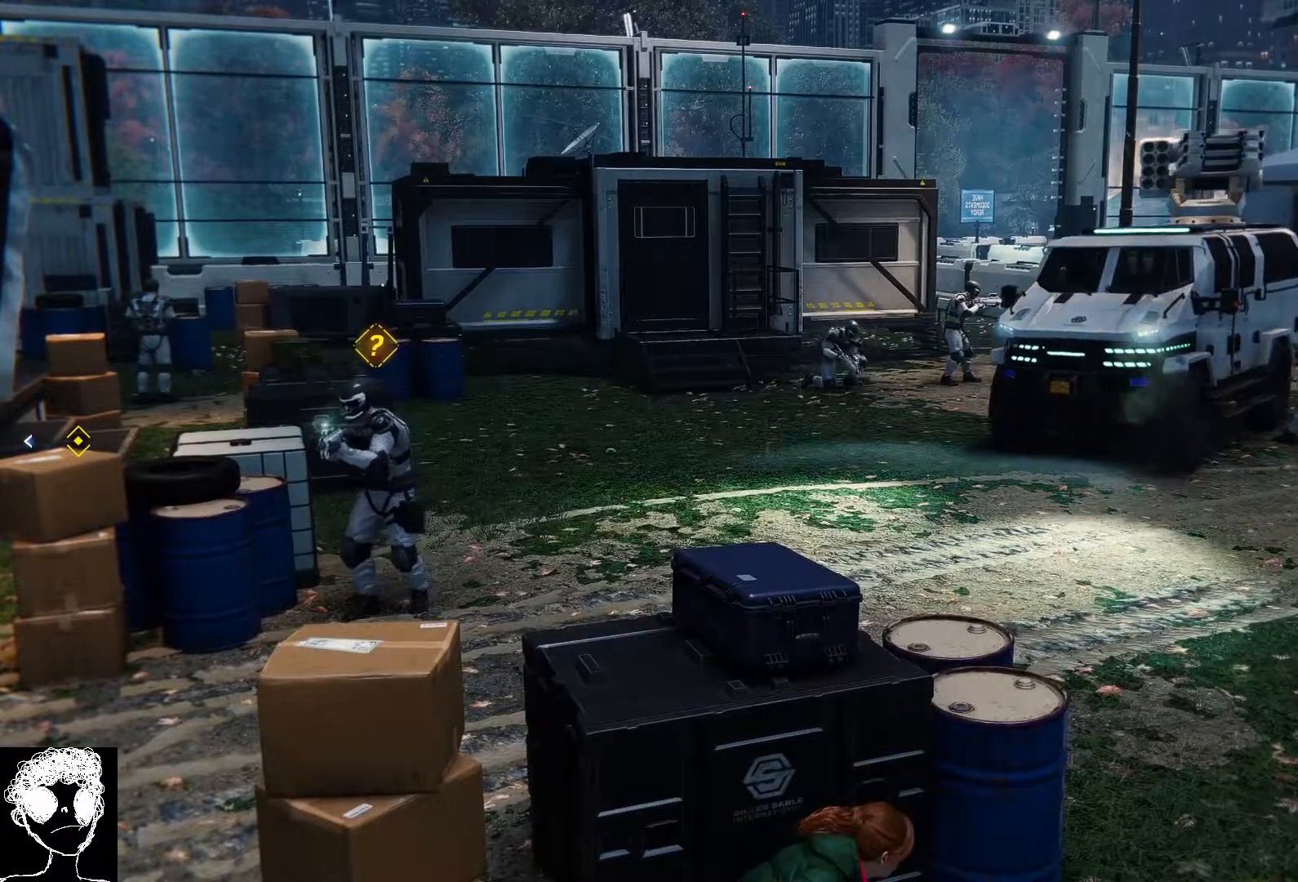
{"buttons": ["L2"], "left_stick": "center", "right_stick": "down-left", "events": [[117, "right_stick", "down-left"]]}
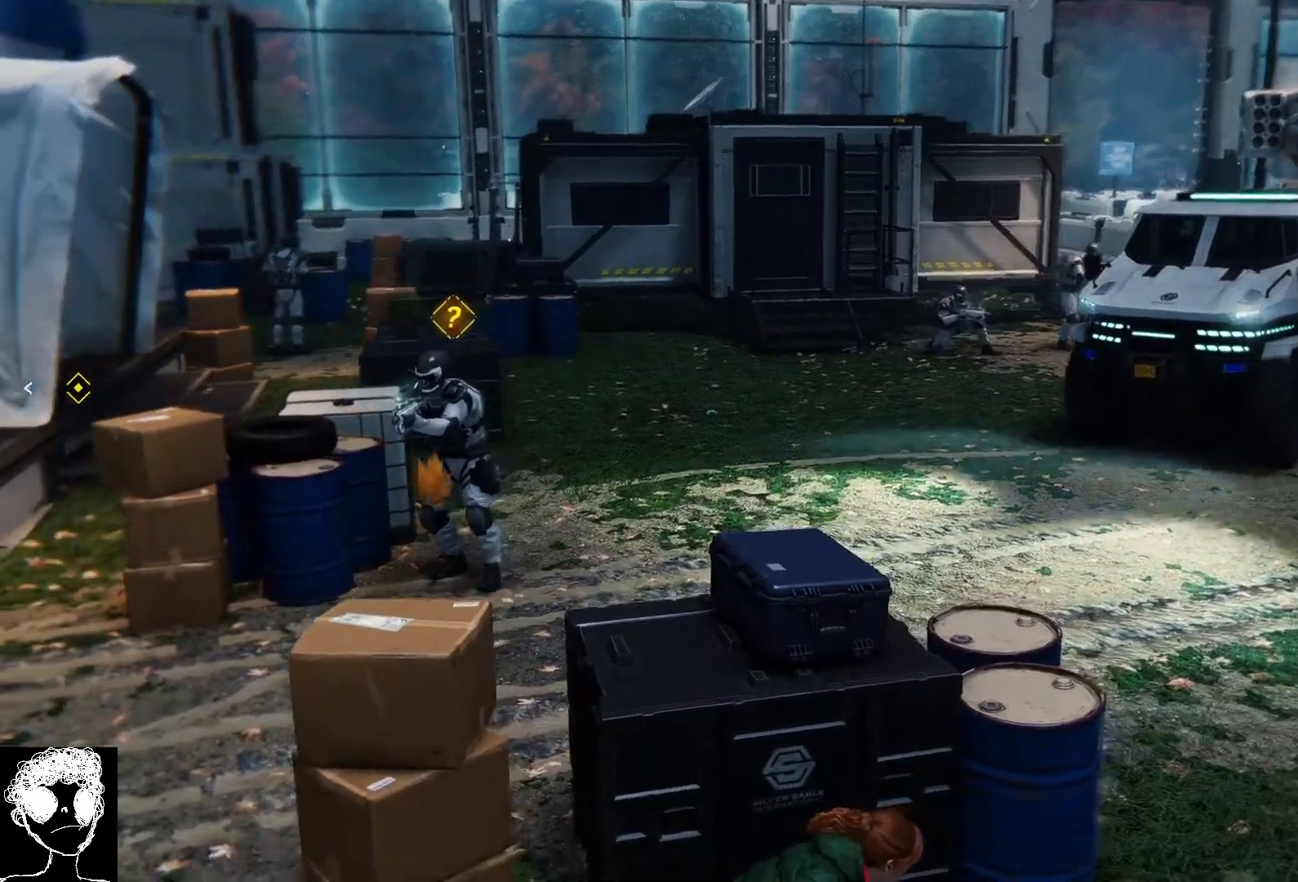
{"buttons": ["L2"], "left_stick": "center", "right_stick": "center", "events": [[467, "right_stick", "center"]]}
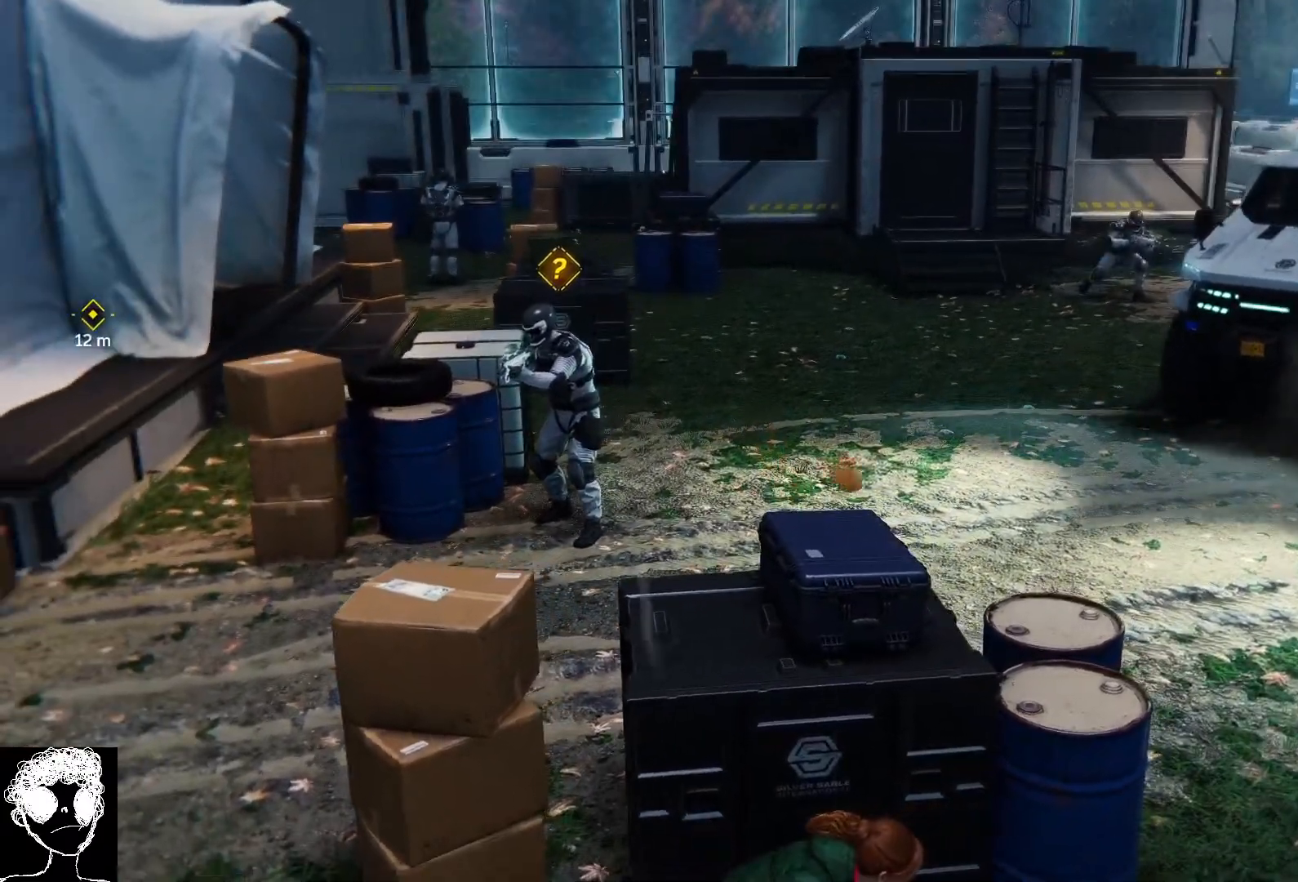
{"buttons": ["L2"], "left_stick": "center", "right_stick": "center", "events": []}
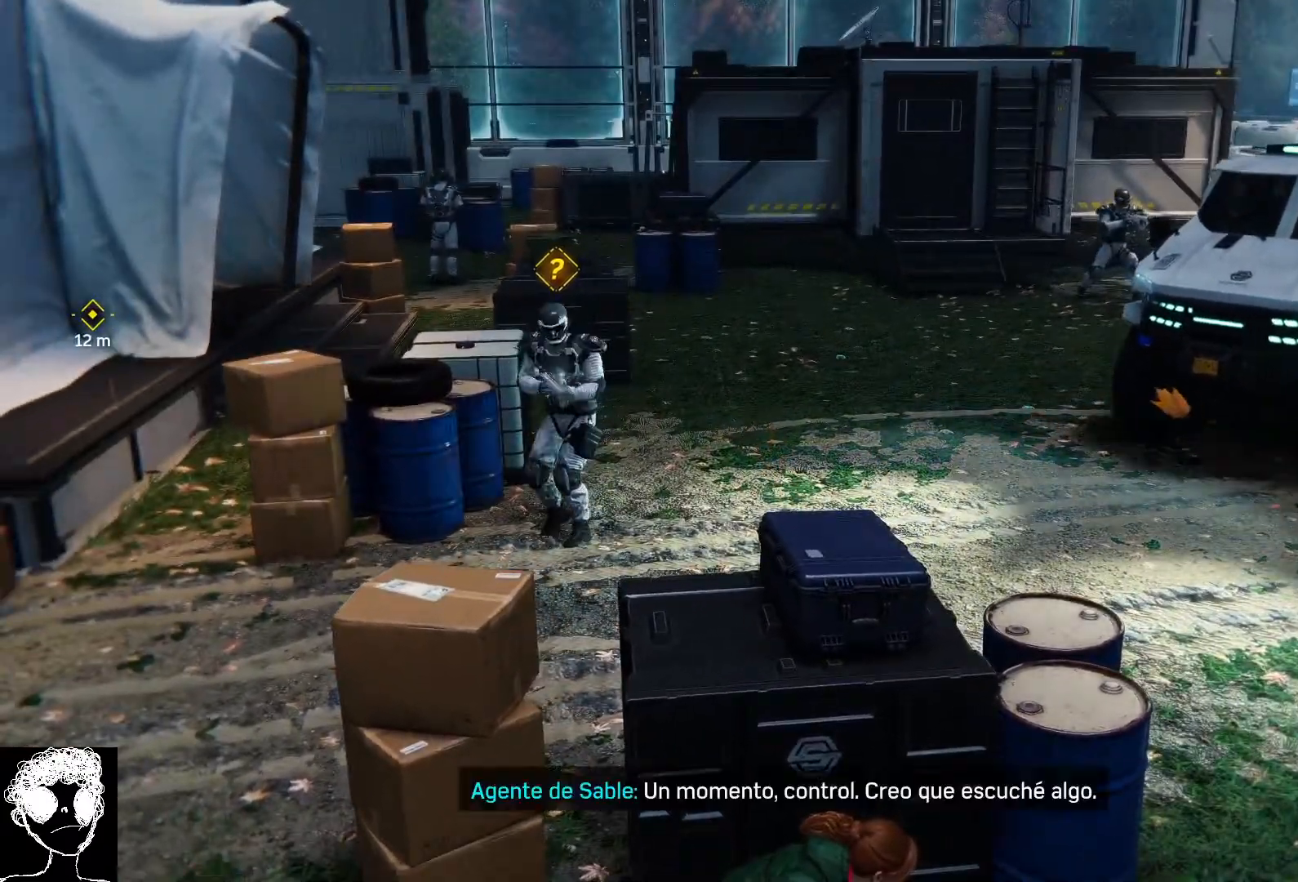
{"buttons": ["L2"], "left_stick": "center", "right_stick": "center", "events": []}
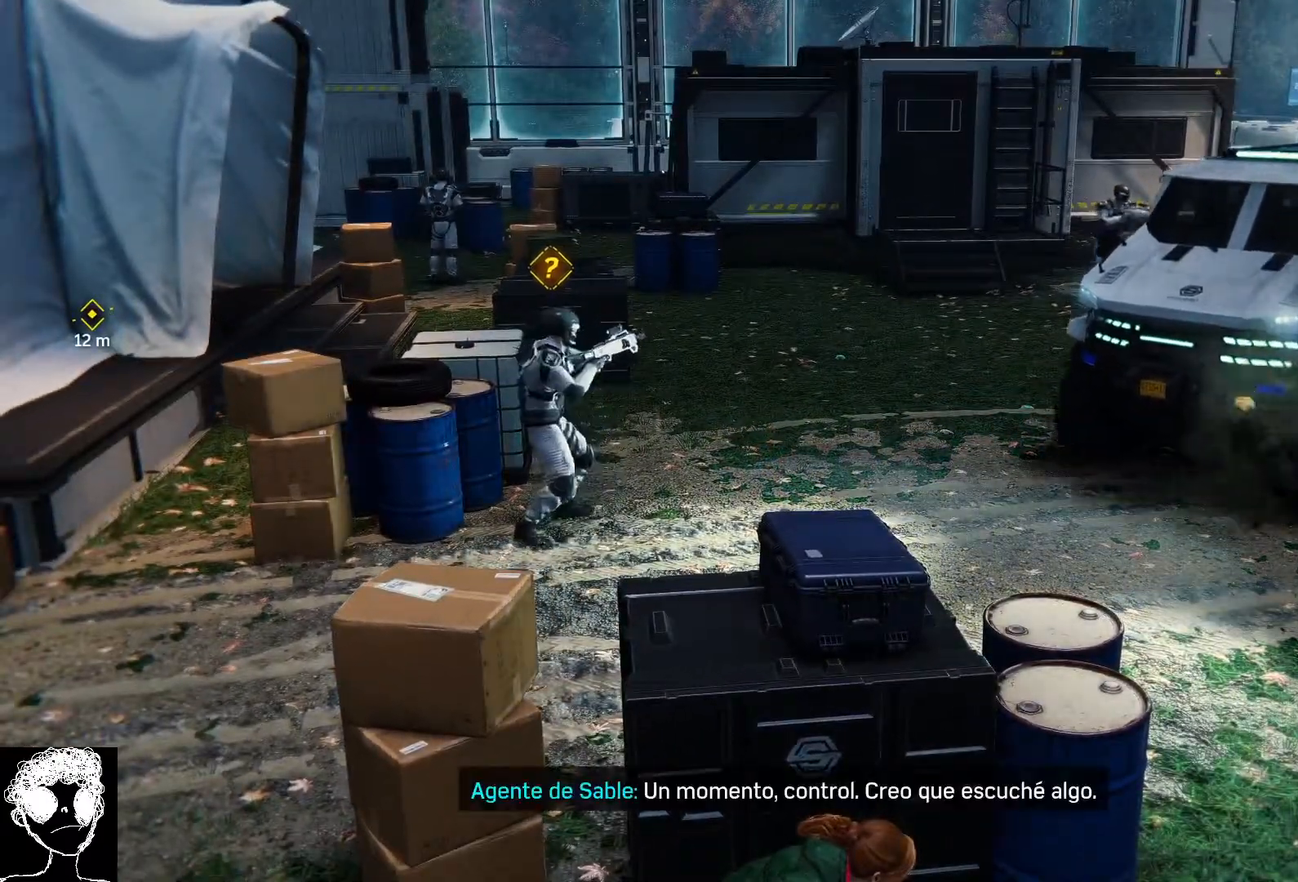
{"buttons": [], "left_stick": "center", "right_stick": "center", "events": [[367, "L2", "up"]]}
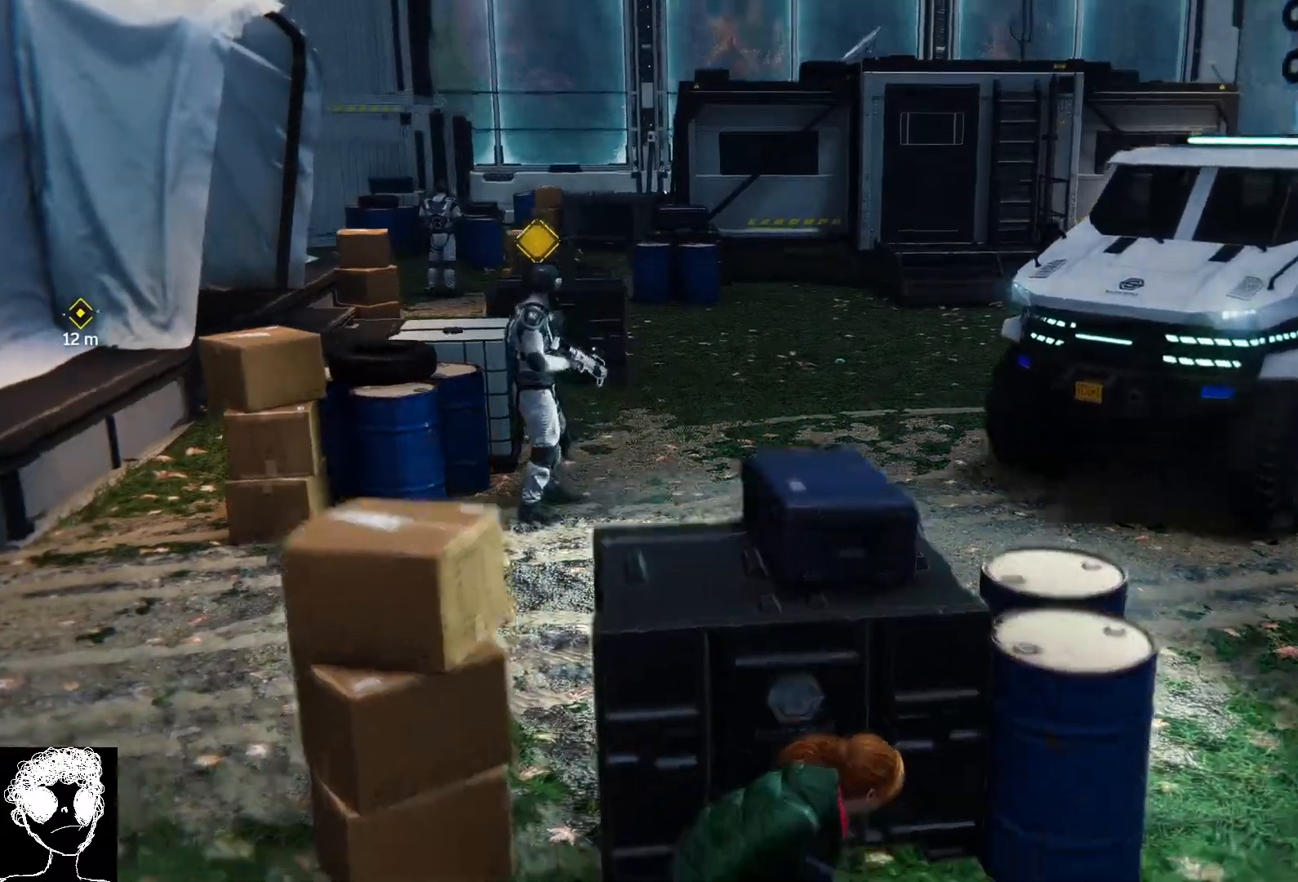
{"buttons": [], "left_stick": "center", "right_stick": "center", "events": []}
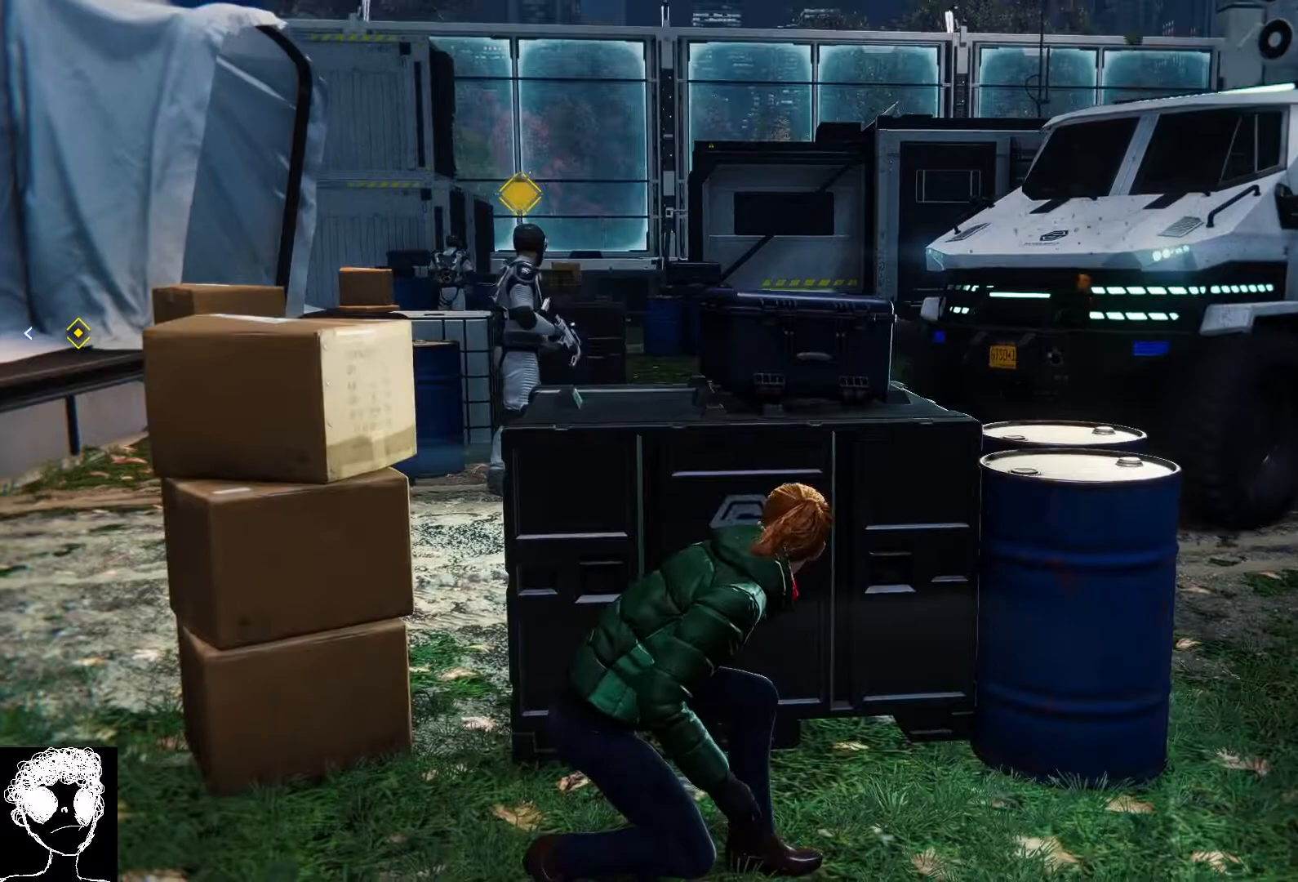
{"buttons": [], "left_stick": "down-left", "right_stick": "down", "events": [[317, "right_stick", "down"], [483, "left_stick", "down-left"]]}
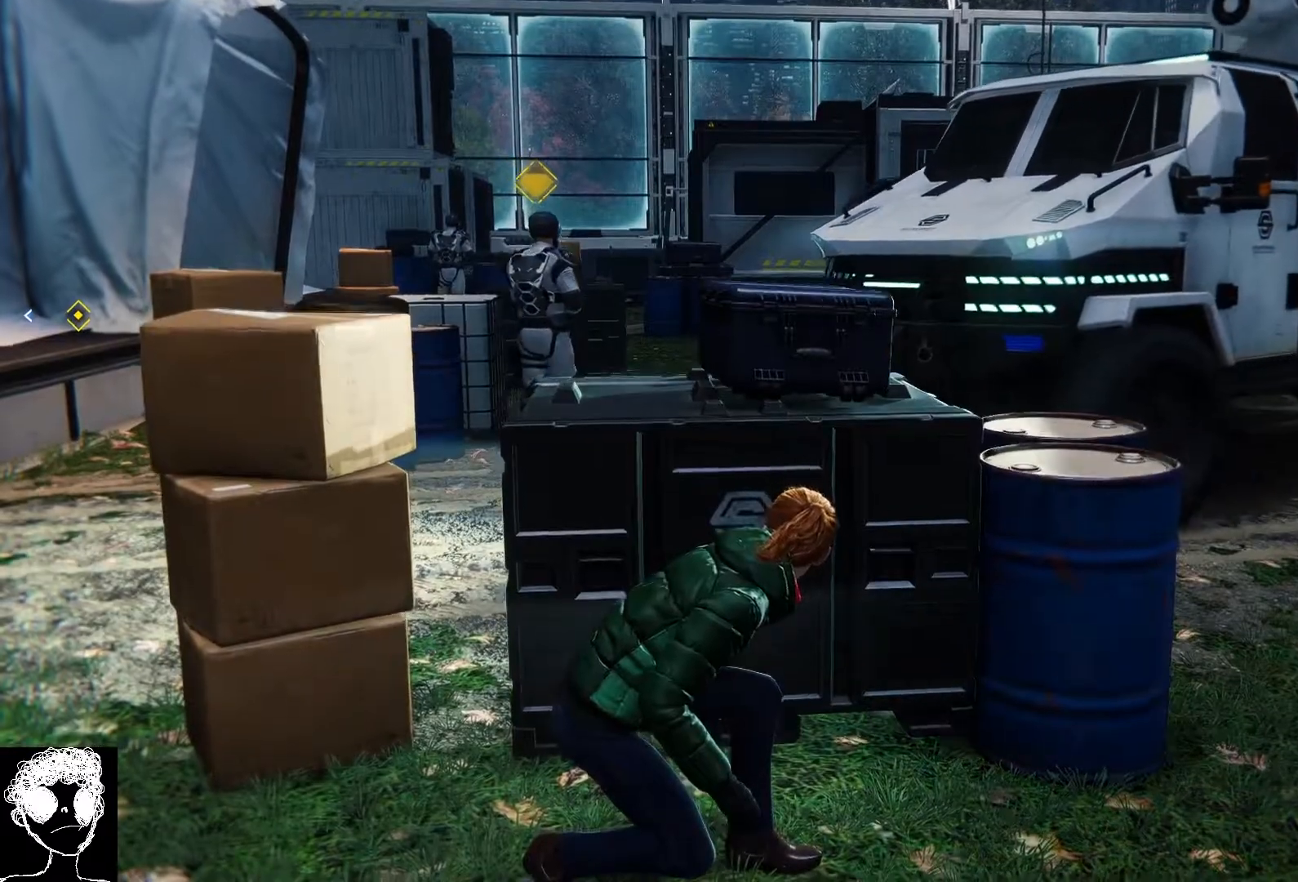
{"buttons": [], "left_stick": "center", "right_stick": "down", "events": [[150, "left_stick", "center"]]}
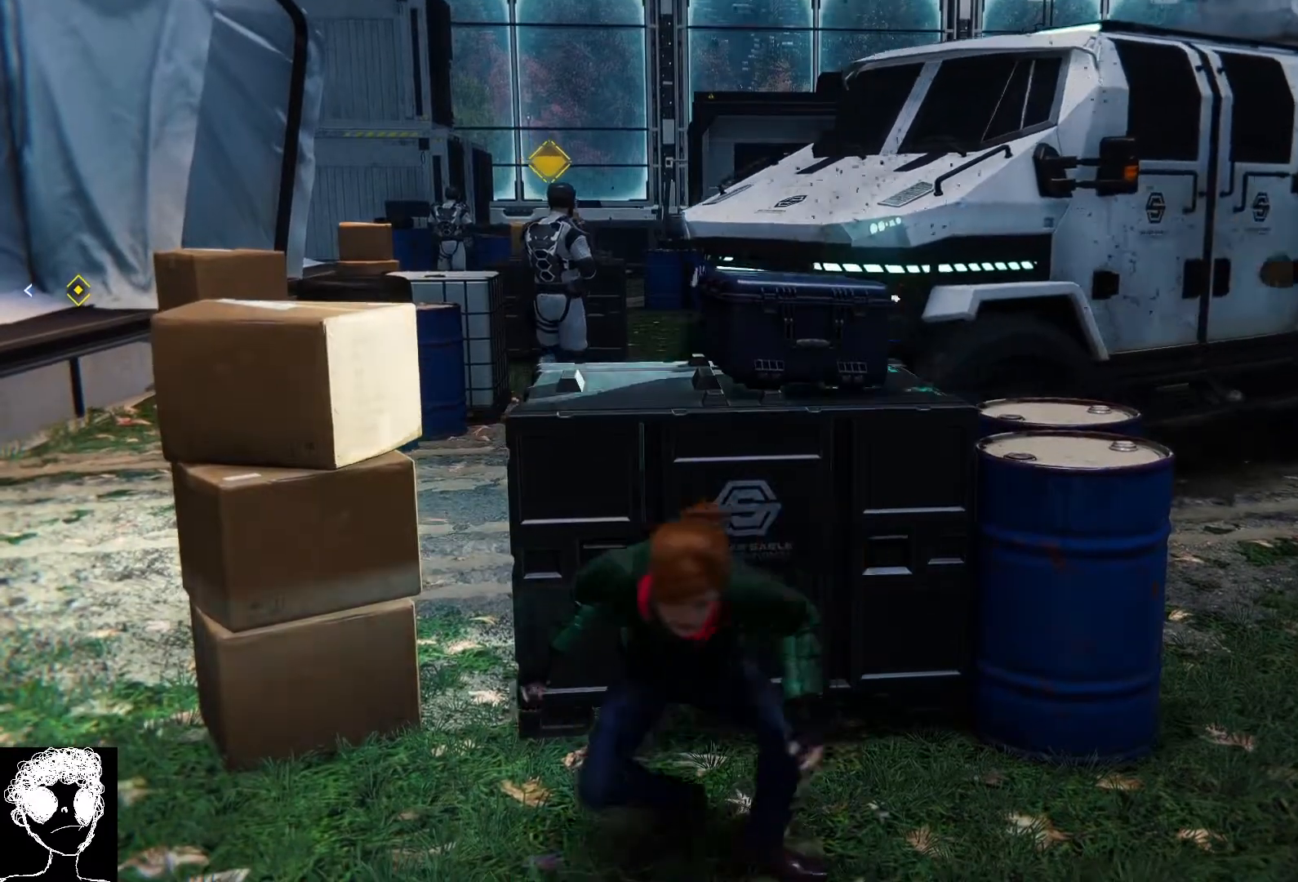
{"buttons": [], "left_stick": "center", "right_stick": "center", "events": [[17, "right_stick", "down-right"], [133, "right_stick", "right"], [450, "right_stick", "center"]]}
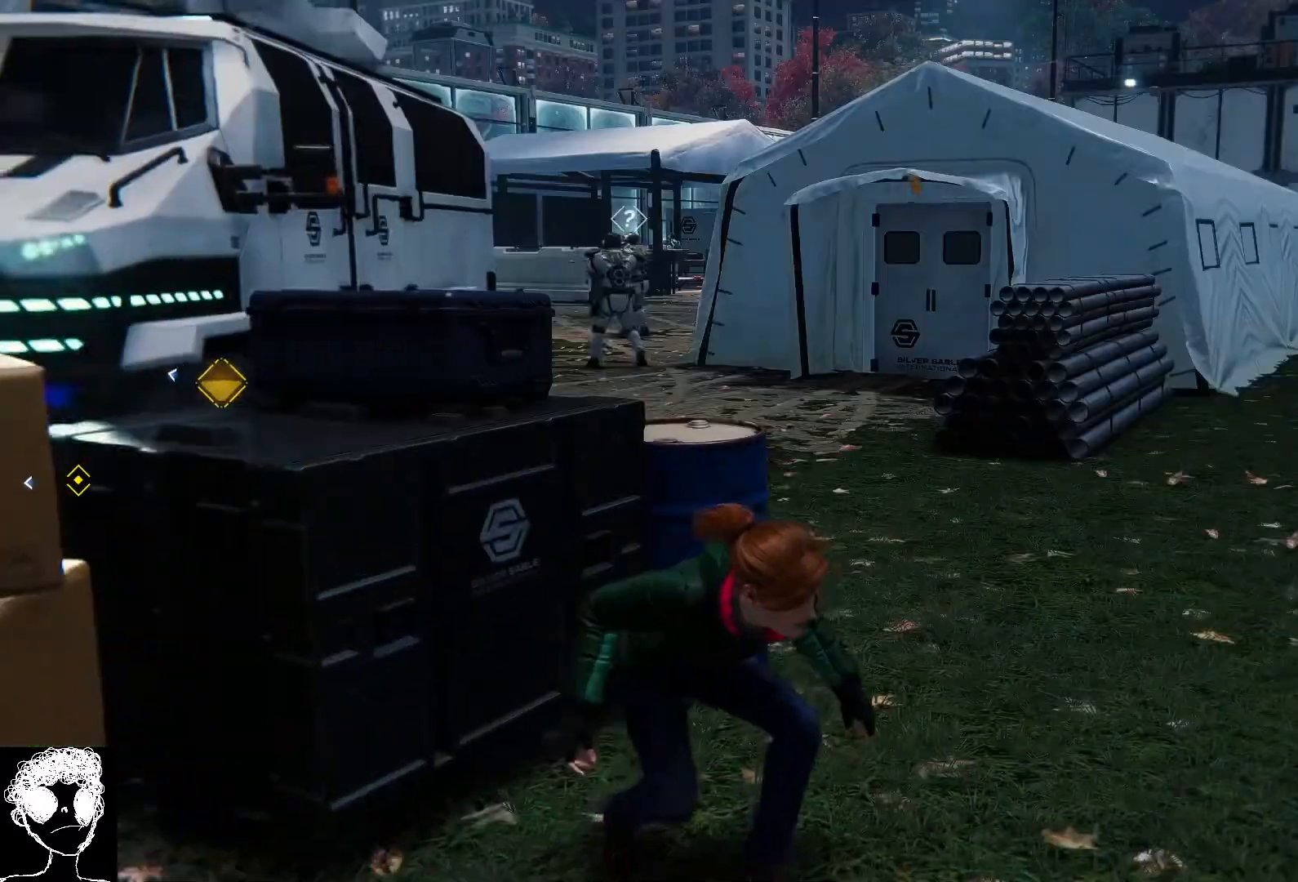
{"buttons": [], "left_stick": "center", "right_stick": "left", "events": [[283, "right_stick", "left"]]}
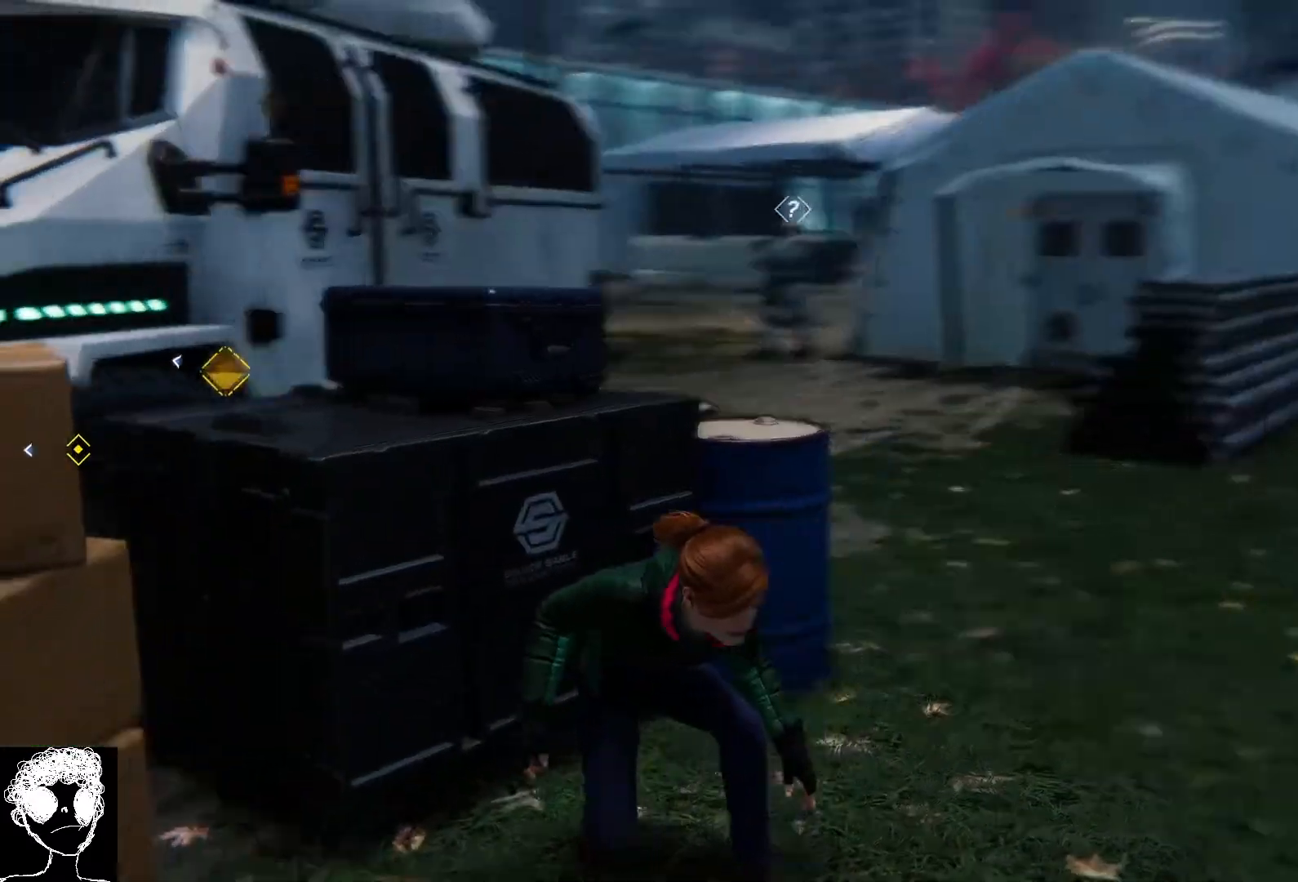
{"buttons": [], "left_stick": "center", "right_stick": "center", "events": [[333, "right_stick", "center"]]}
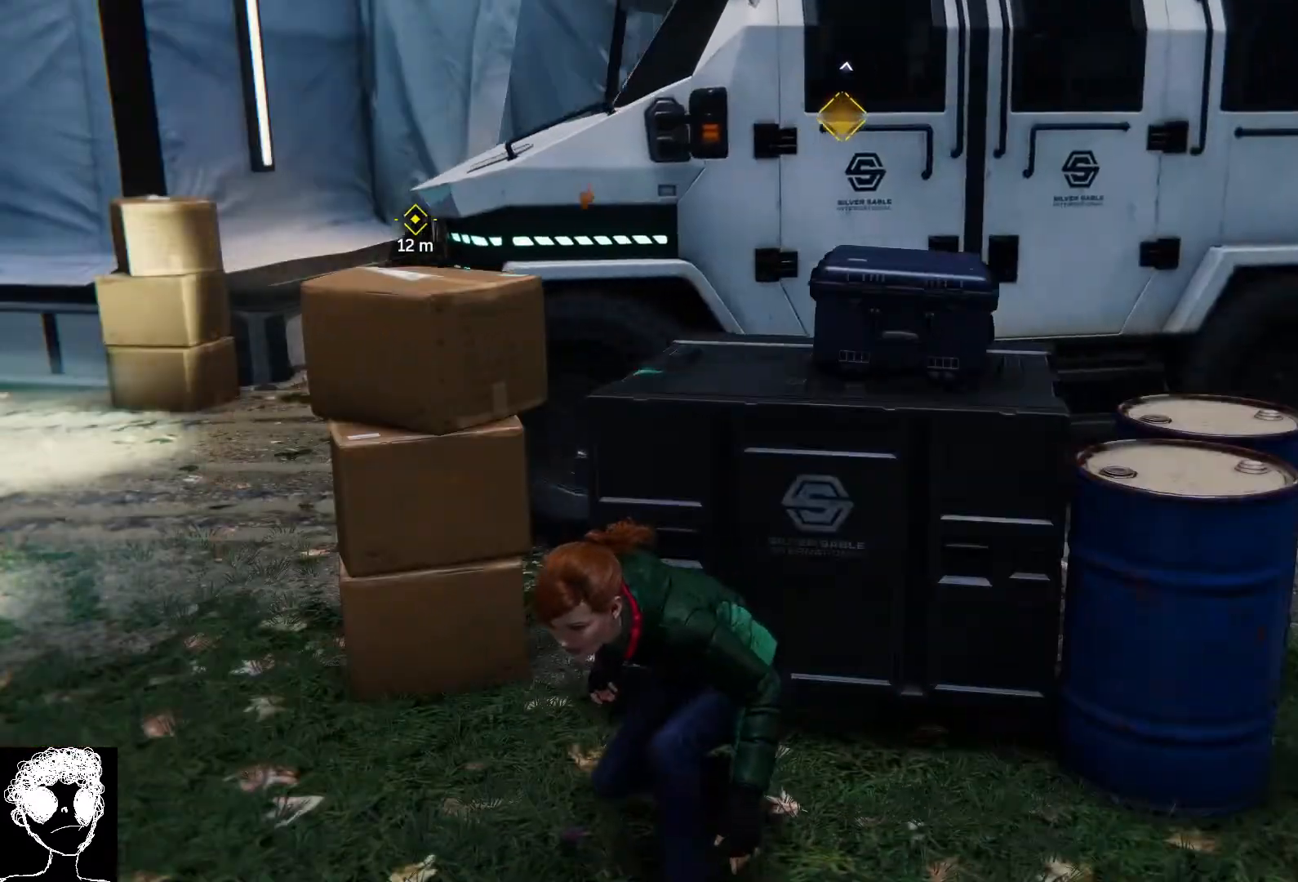
{"buttons": [], "left_stick": "left", "right_stick": "left", "events": [[183, "right_stick", "left"], [433, "left_stick", "left"]]}
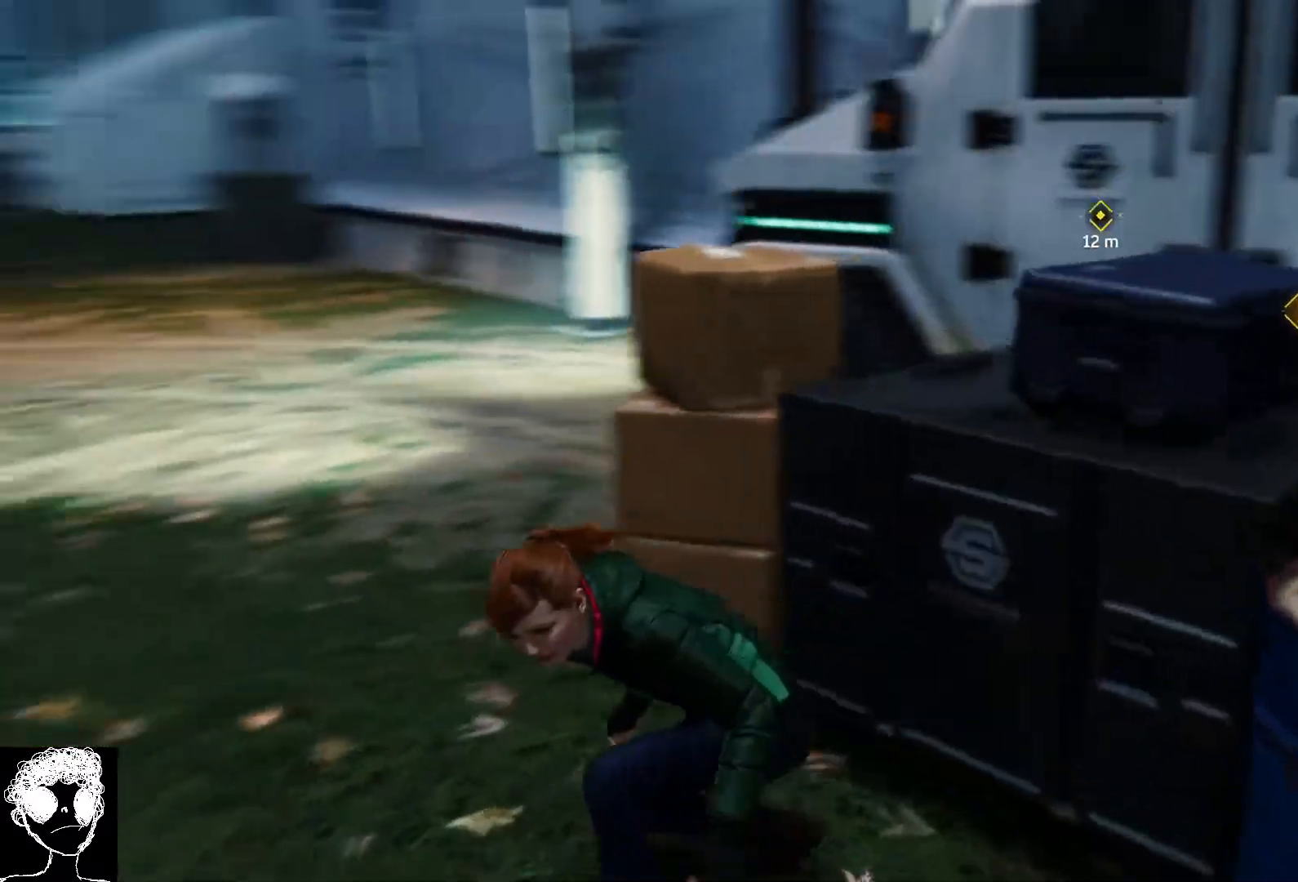
{"buttons": [], "left_stick": "up", "right_stick": "right", "events": [[50, "left_stick", "up-left"], [200, "right_stick", "center"], [333, "left_stick", "up"], [467, "right_stick", "right"]]}
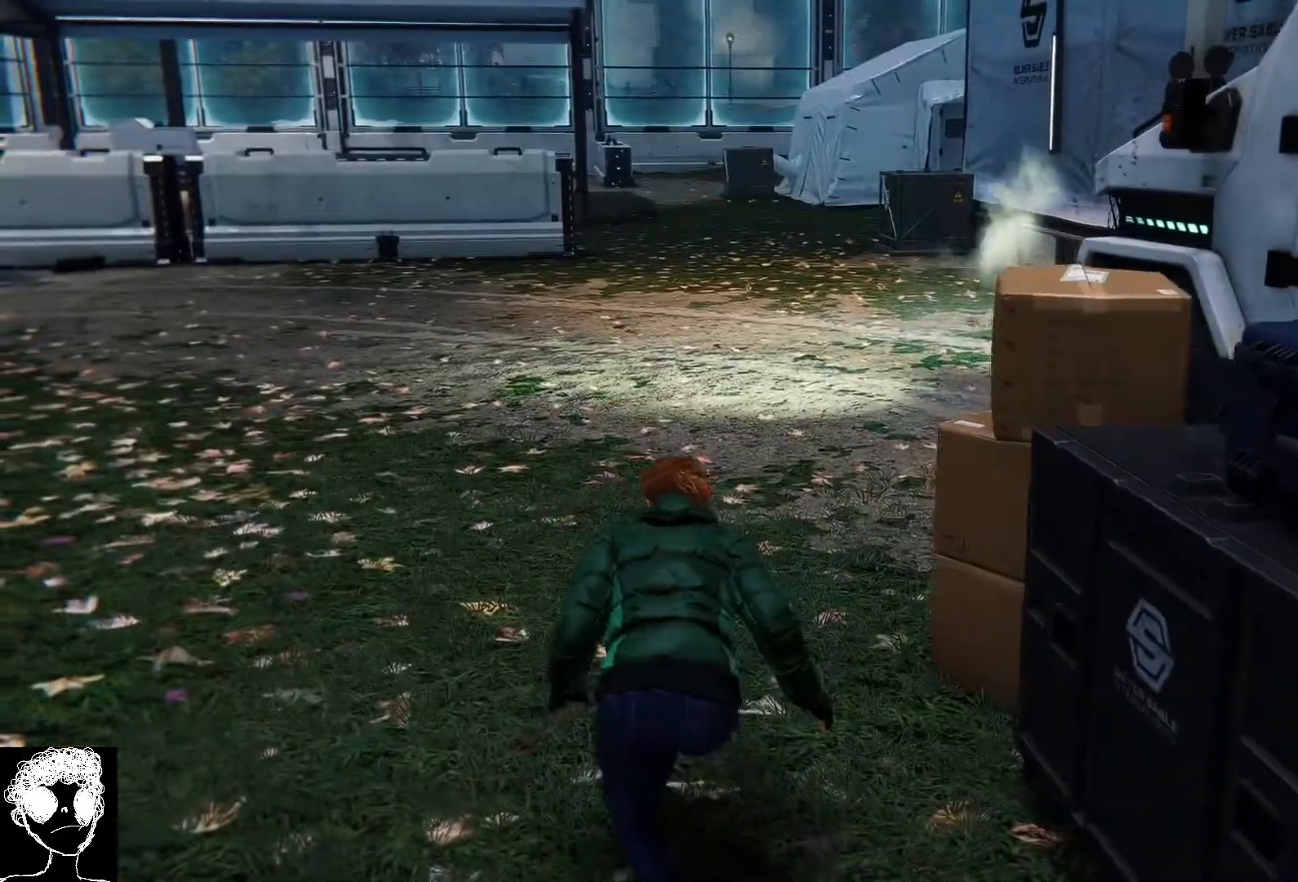
{"buttons": ["R2"], "left_stick": "up", "right_stick": "center", "events": [[233, "right_stick", "center"], [250, "R2", "down"]]}
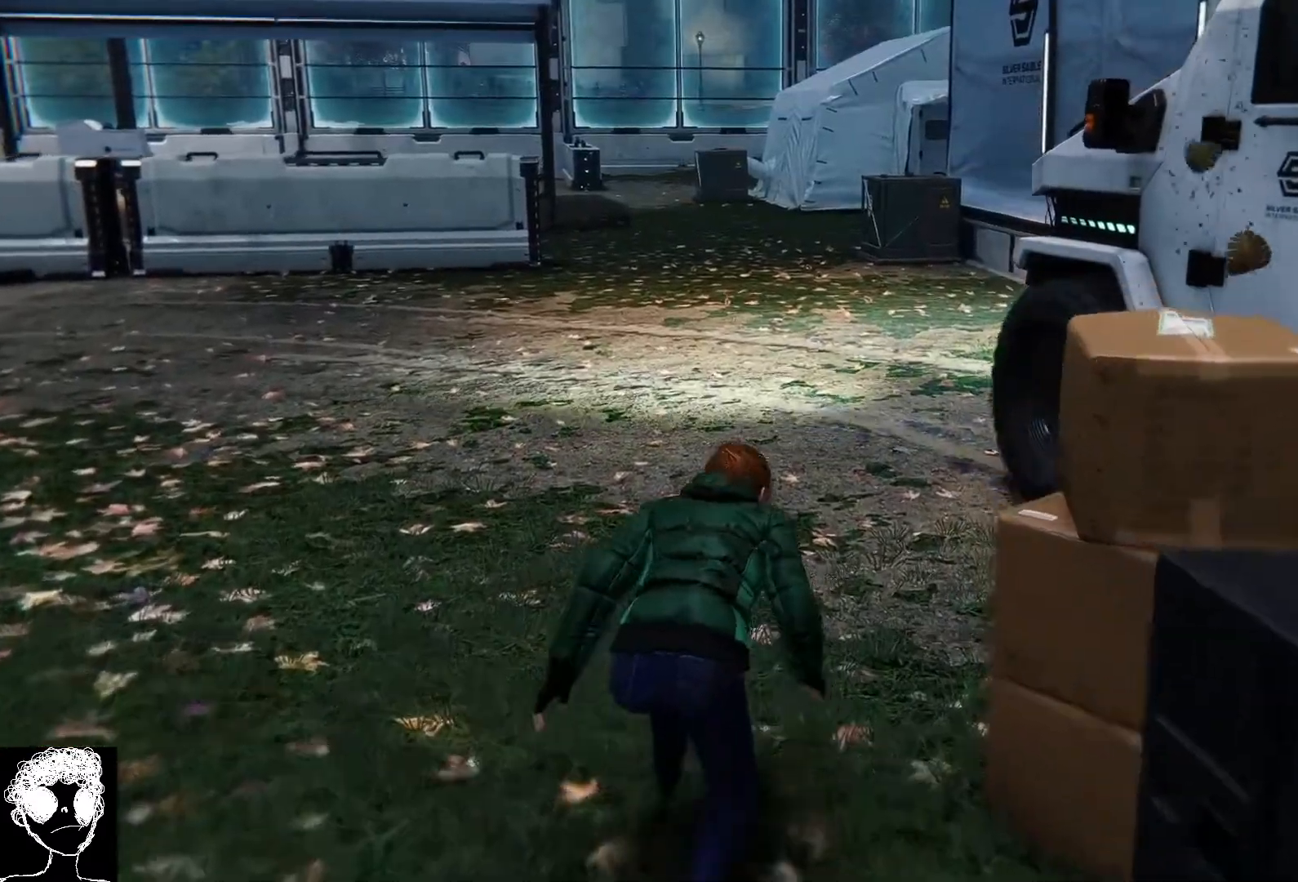
{"buttons": ["R2"], "left_stick": "up-left", "right_stick": "center", "events": [[17, "right_stick", "right"], [400, "right_stick", "center"], [500, "left_stick", "up-left"]]}
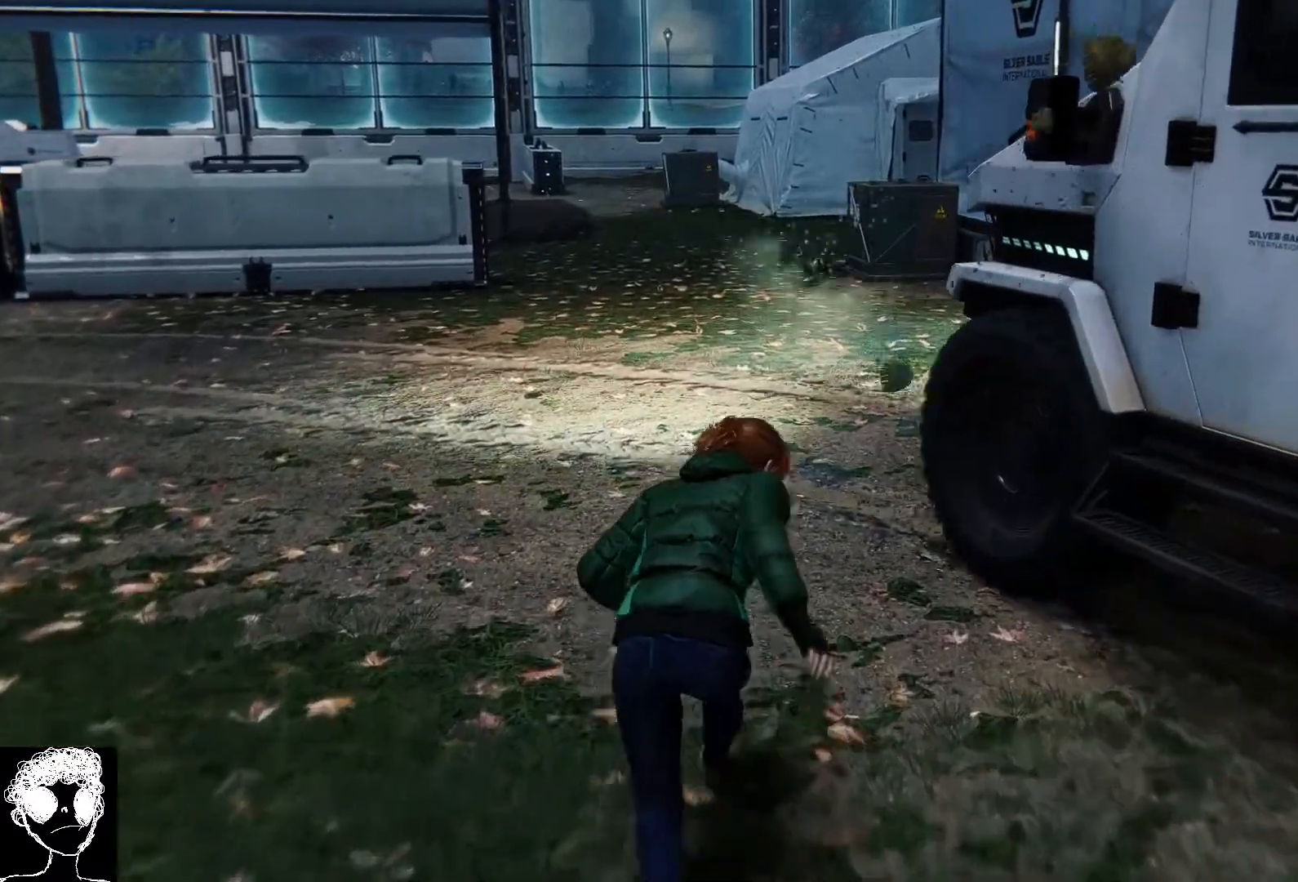
{"buttons": ["R2"], "left_stick": "up-left", "right_stick": "right", "events": [[317, "right_stick", "right"]]}
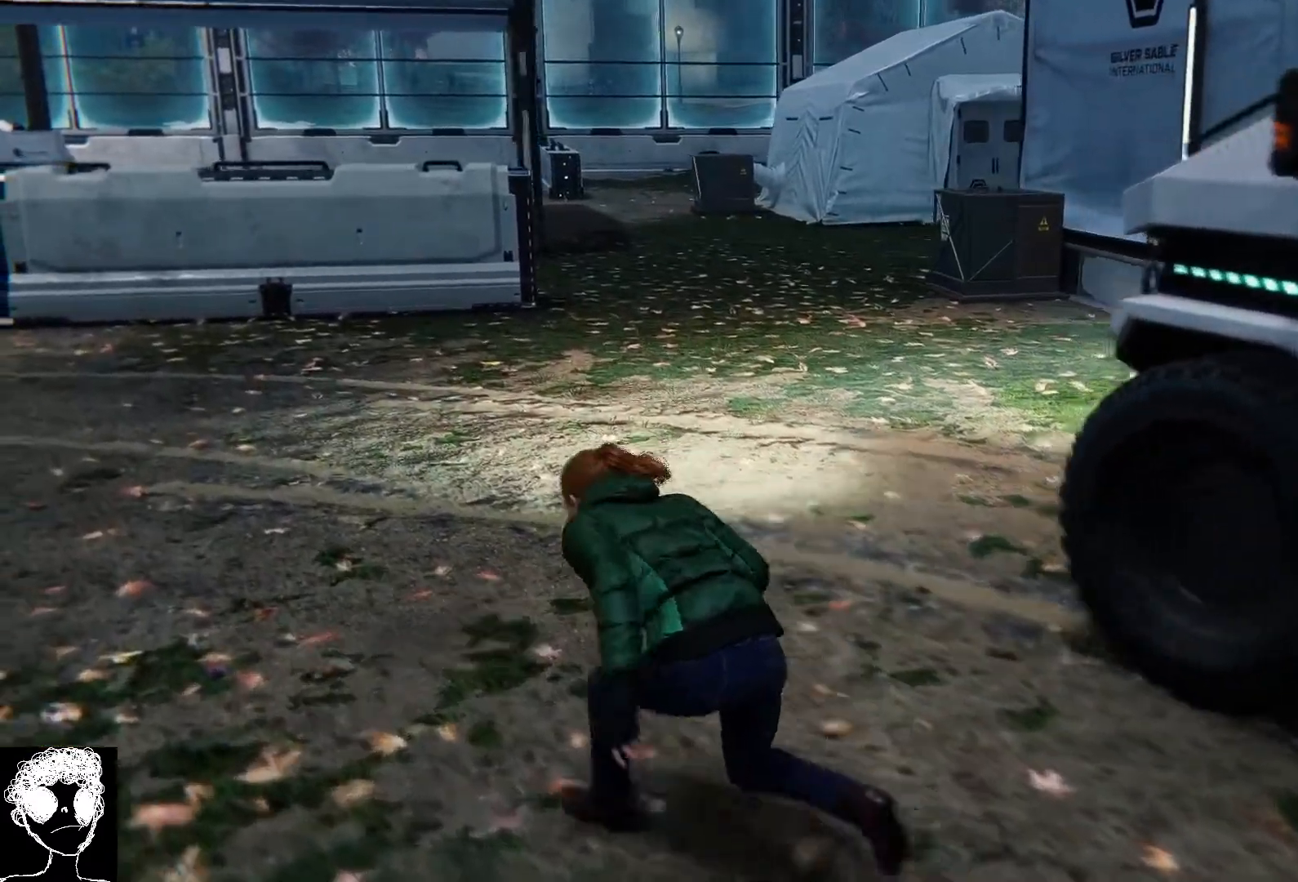
{"buttons": ["R2"], "left_stick": "up-left", "right_stick": "right", "events": []}
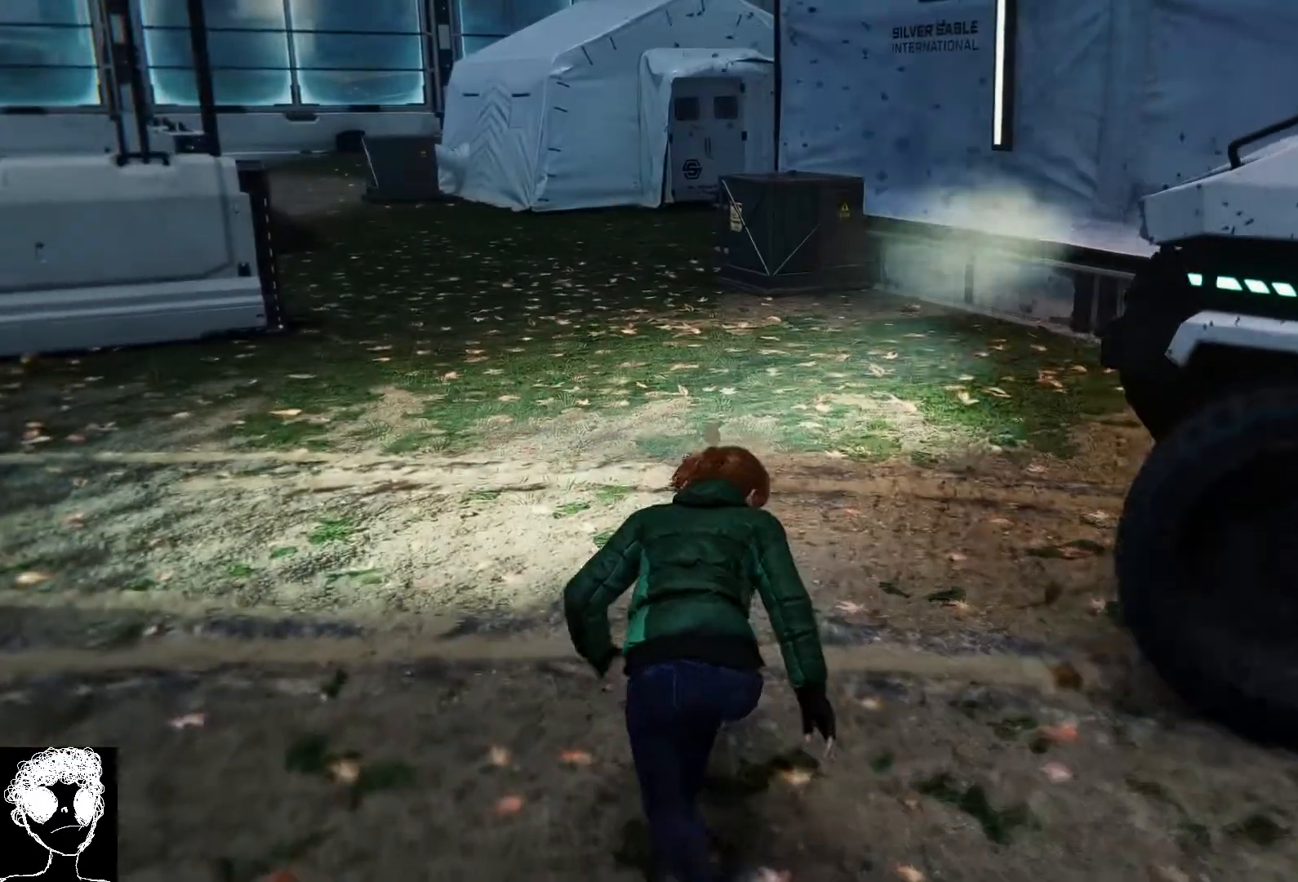
{"buttons": ["R2"], "left_stick": "up-left", "right_stick": "right", "events": []}
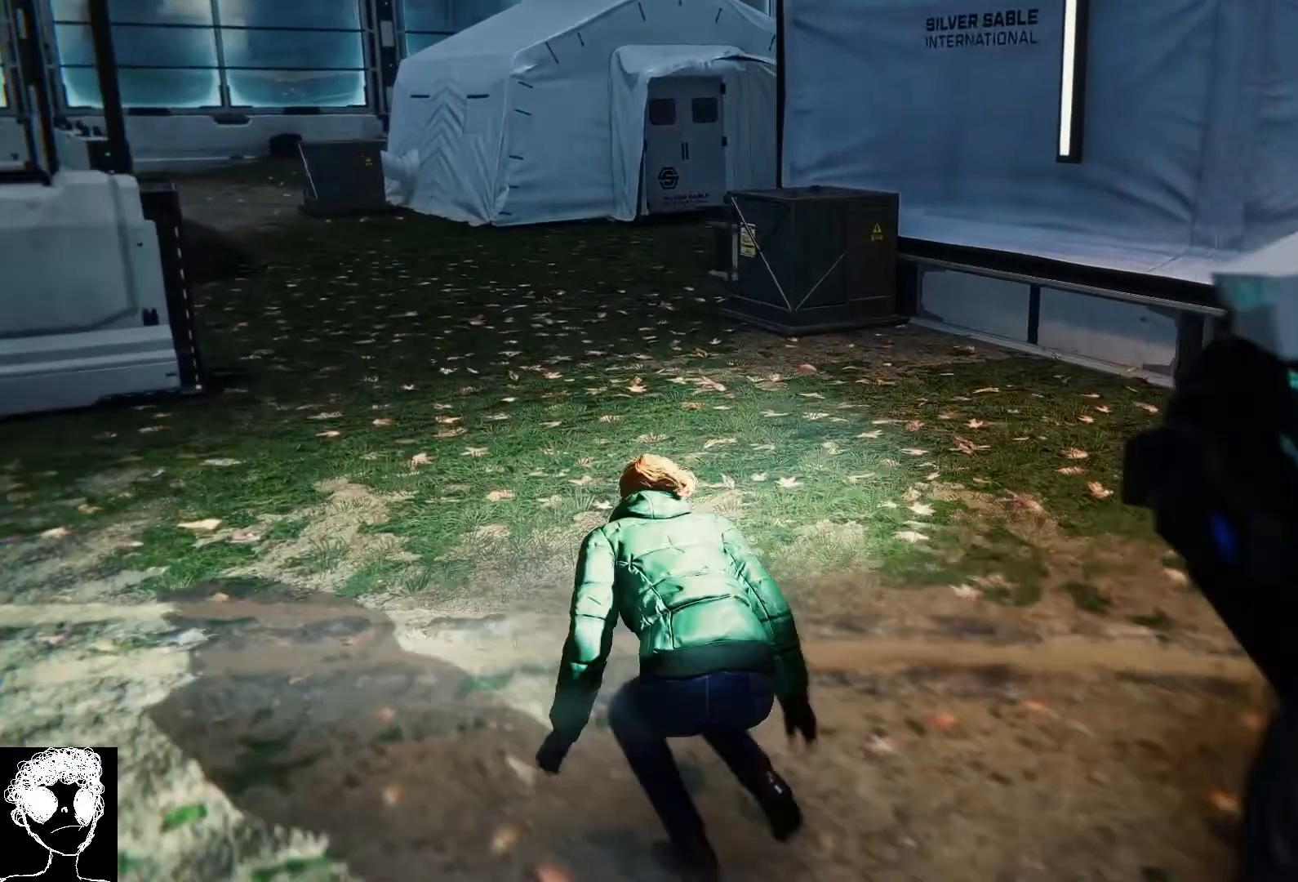
{"buttons": ["R2"], "left_stick": "up-left", "right_stick": "center", "events": [[300, "right_stick", "center"]]}
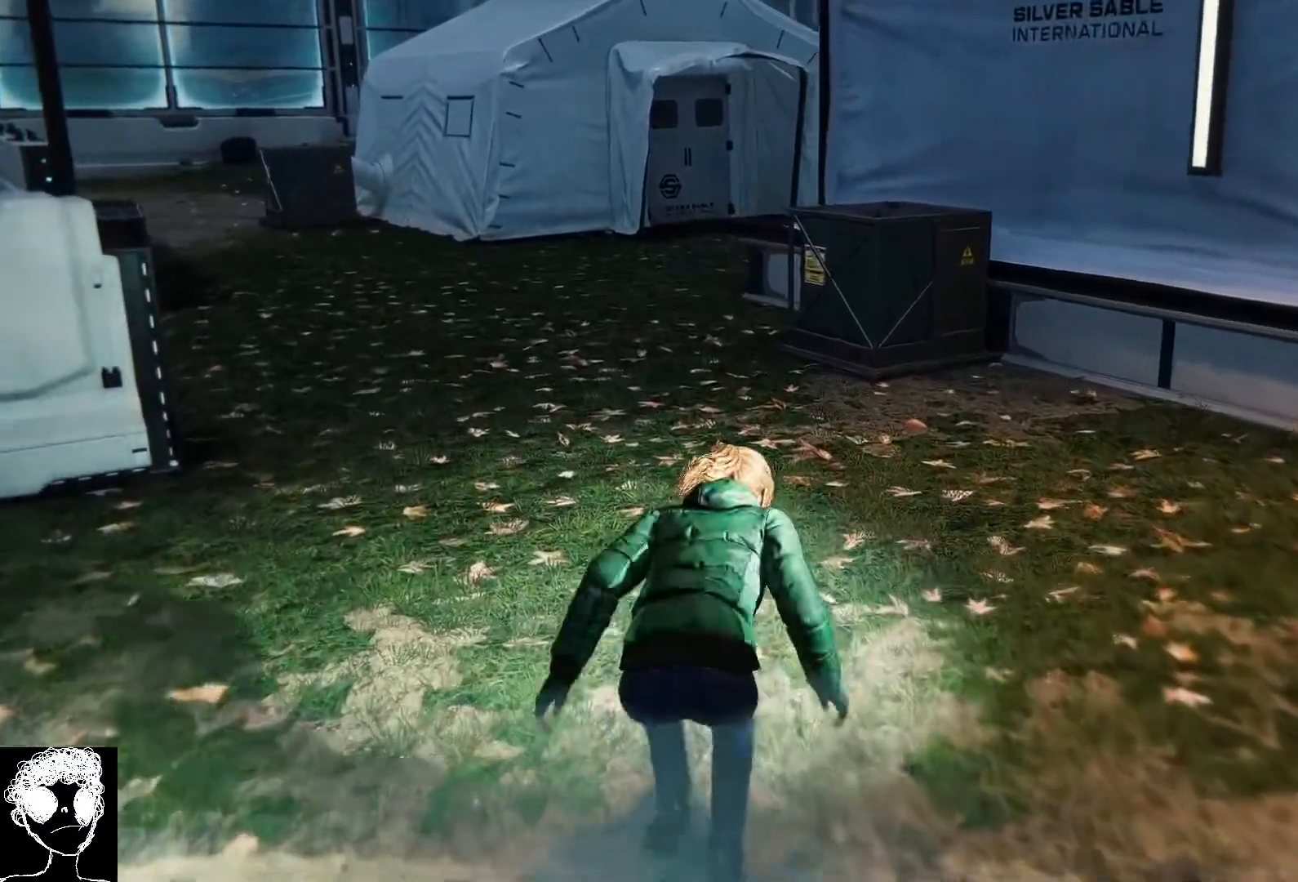
{"buttons": ["R2"], "left_stick": "up-left", "right_stick": "right", "events": [[150, "right_stick", "right"]]}
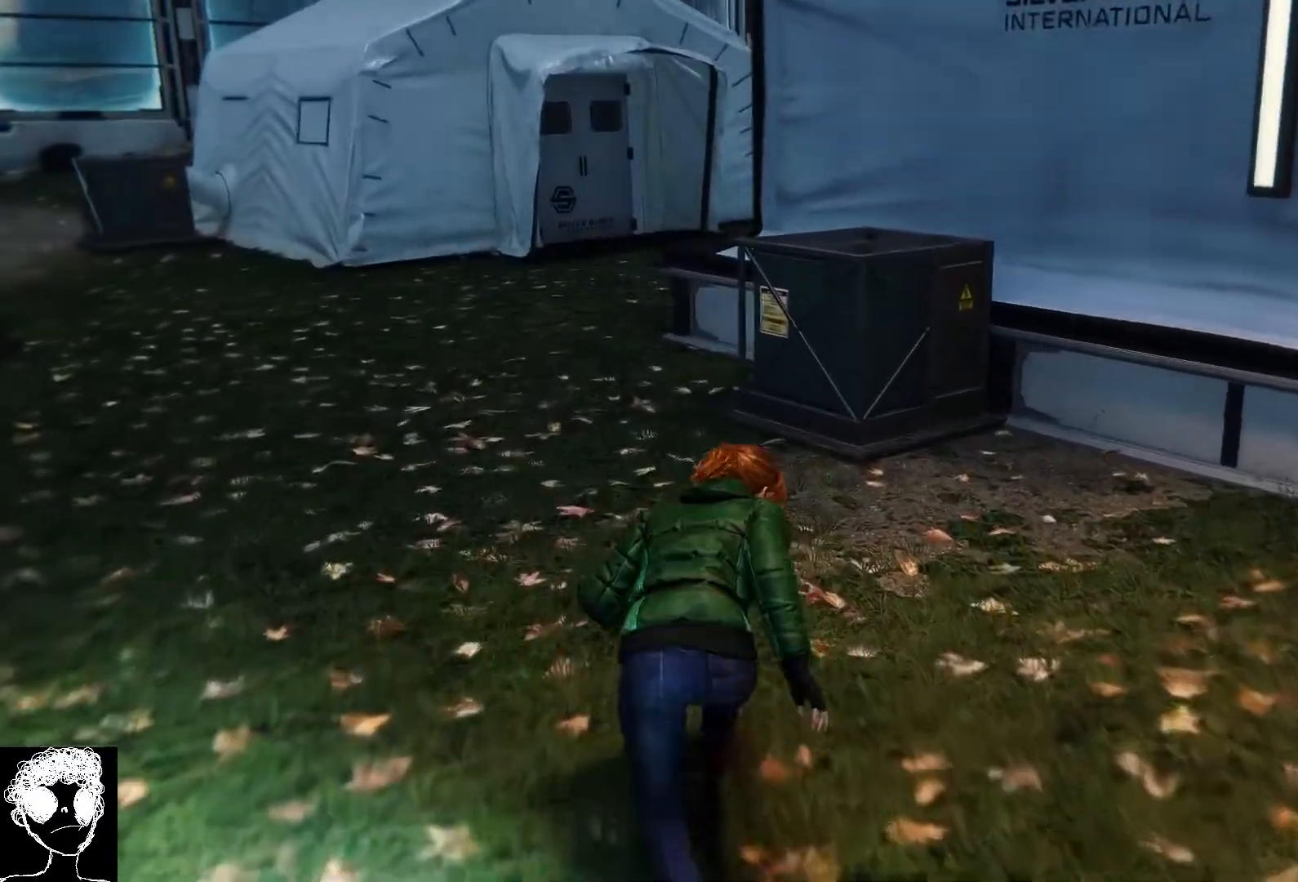
{"buttons": ["R2"], "left_stick": "up-left", "right_stick": "right", "events": []}
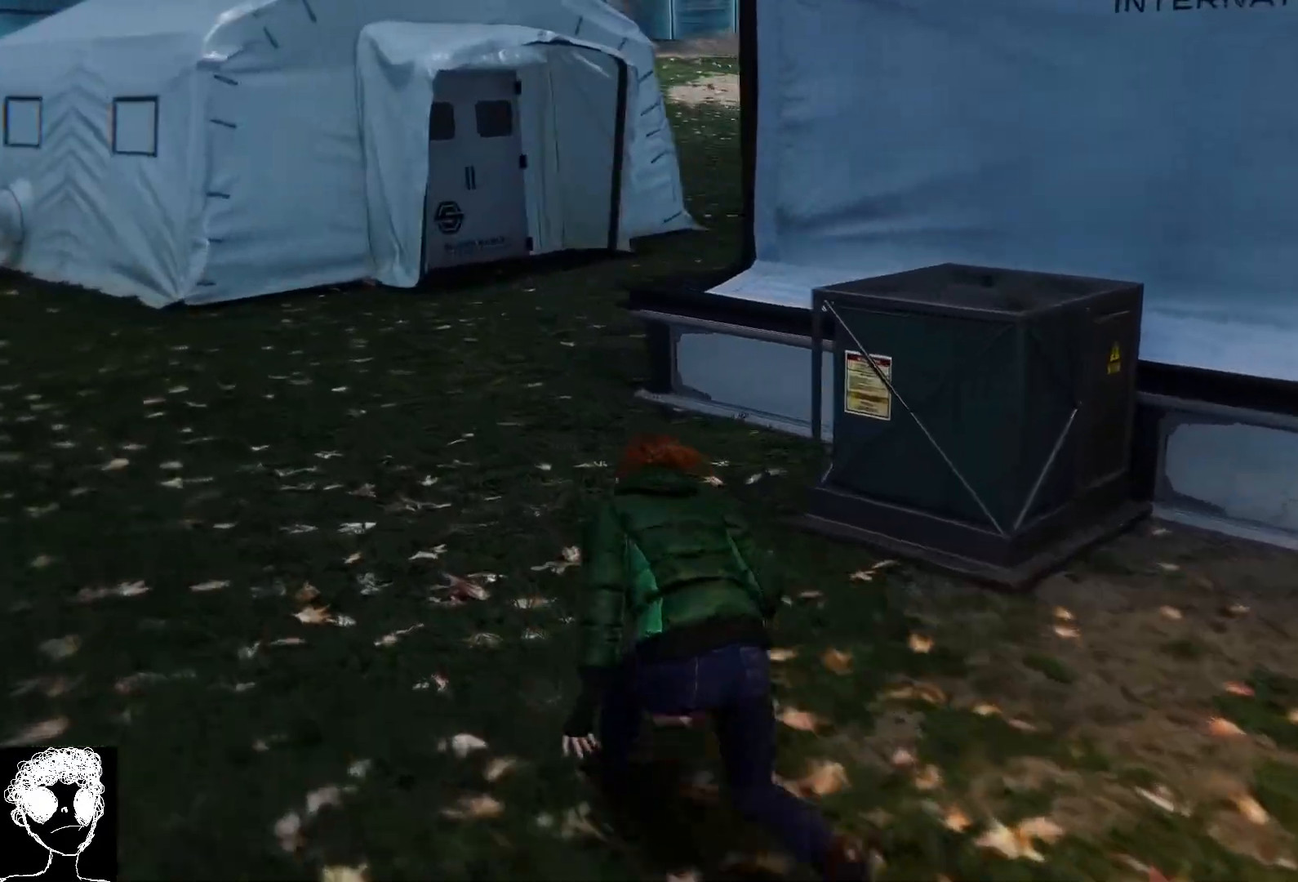
{"buttons": ["R2"], "left_stick": "up-left", "right_stick": "right", "events": []}
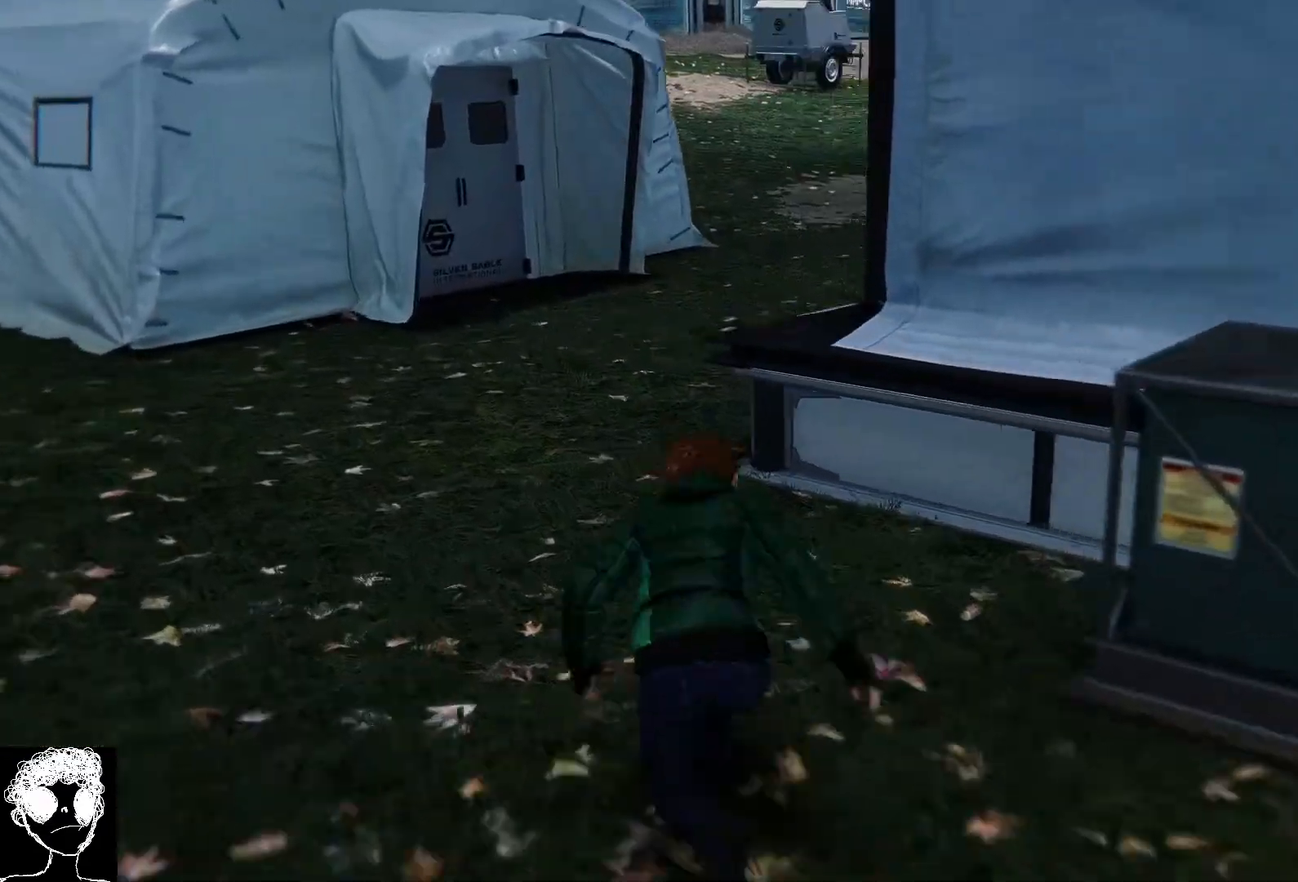
{"buttons": ["R2"], "left_stick": "up-left", "right_stick": "right", "events": []}
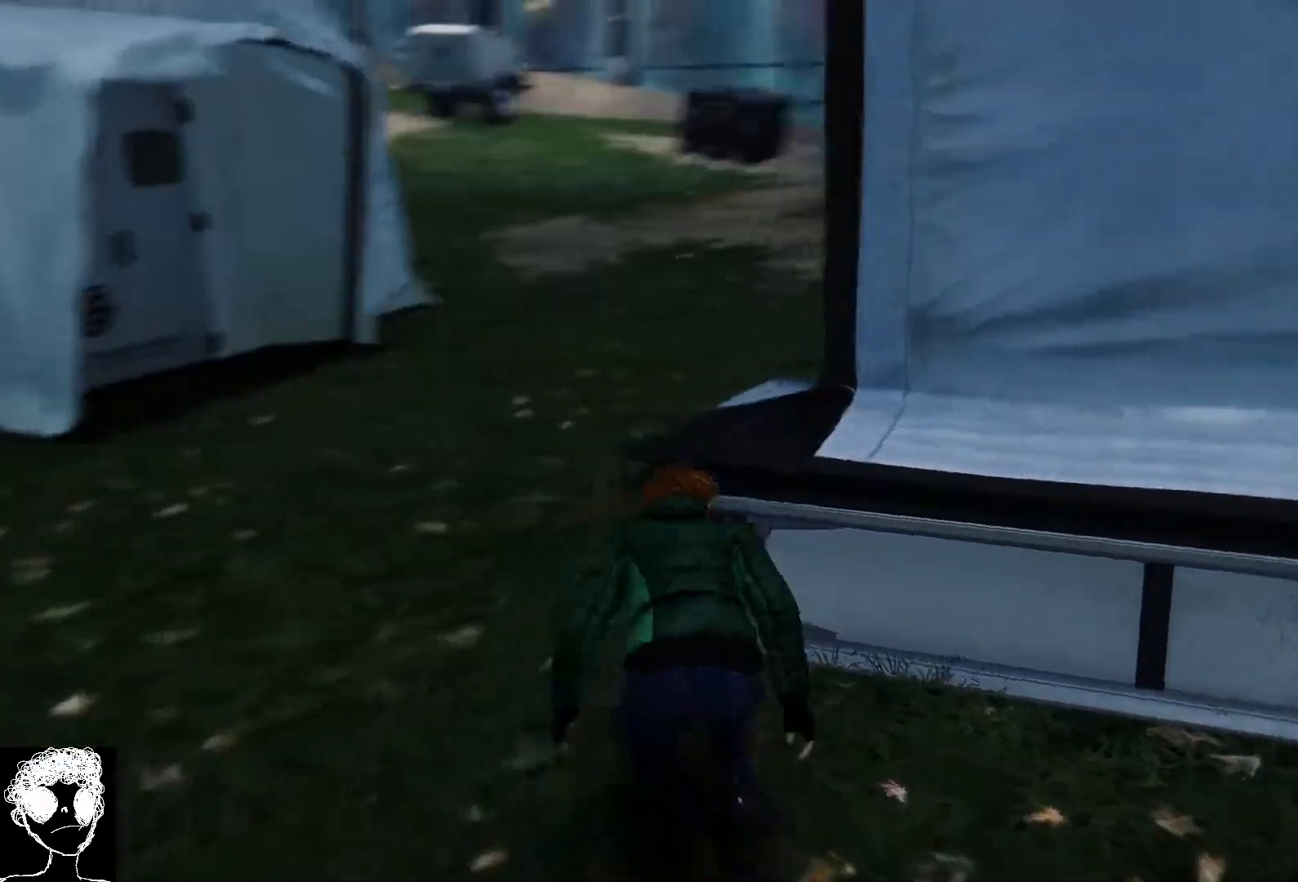
{"buttons": ["R2"], "left_stick": "up-left", "right_stick": "right", "events": []}